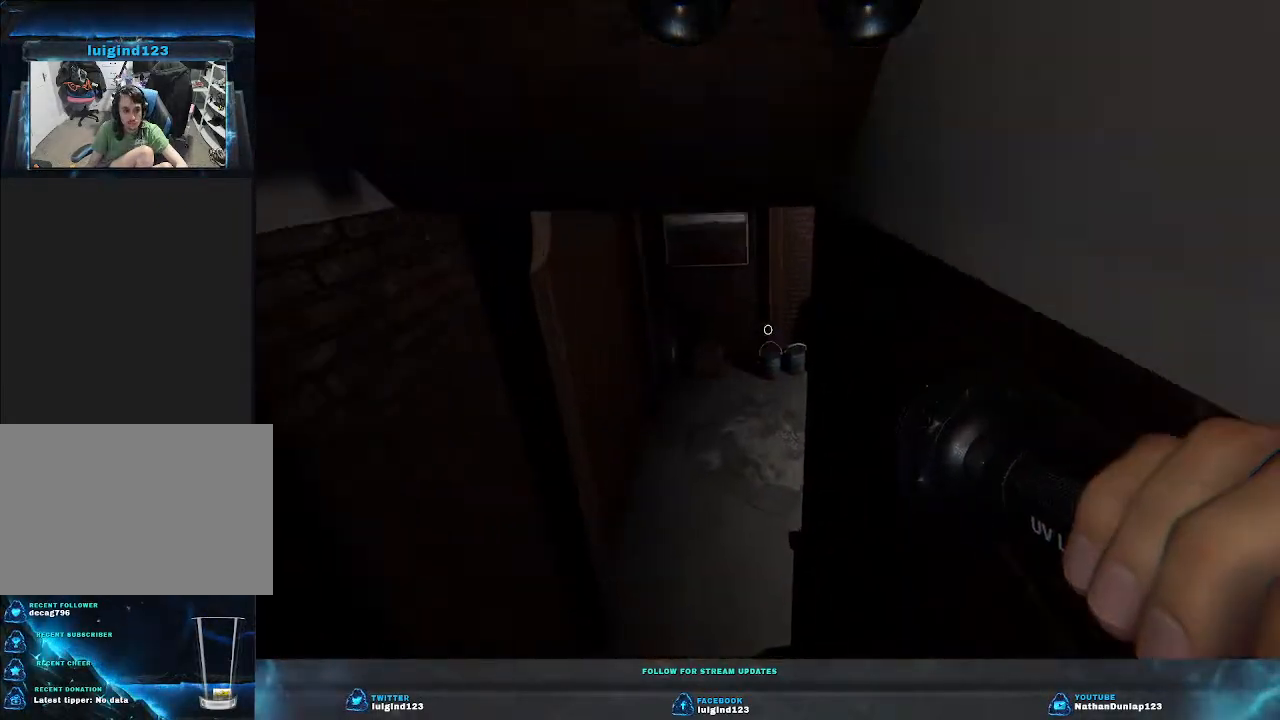
Gameplay with keyboard; each line is a JSON object with the keys held at the frame after it. "events" lists presses ("down") and releases ("up") of "a", "ctrl", "d", "e", "f", "q", "r", "s", "shift", "space", "tab" and "w" between this image and that frame as [ms after this image, input, new state], when the widget could be followed in between. No other keys are recorded. Mouse input is not recorded.
{"keys": ["w"], "events": [[266, "a", "up"], [333, "shift", "up"]]}
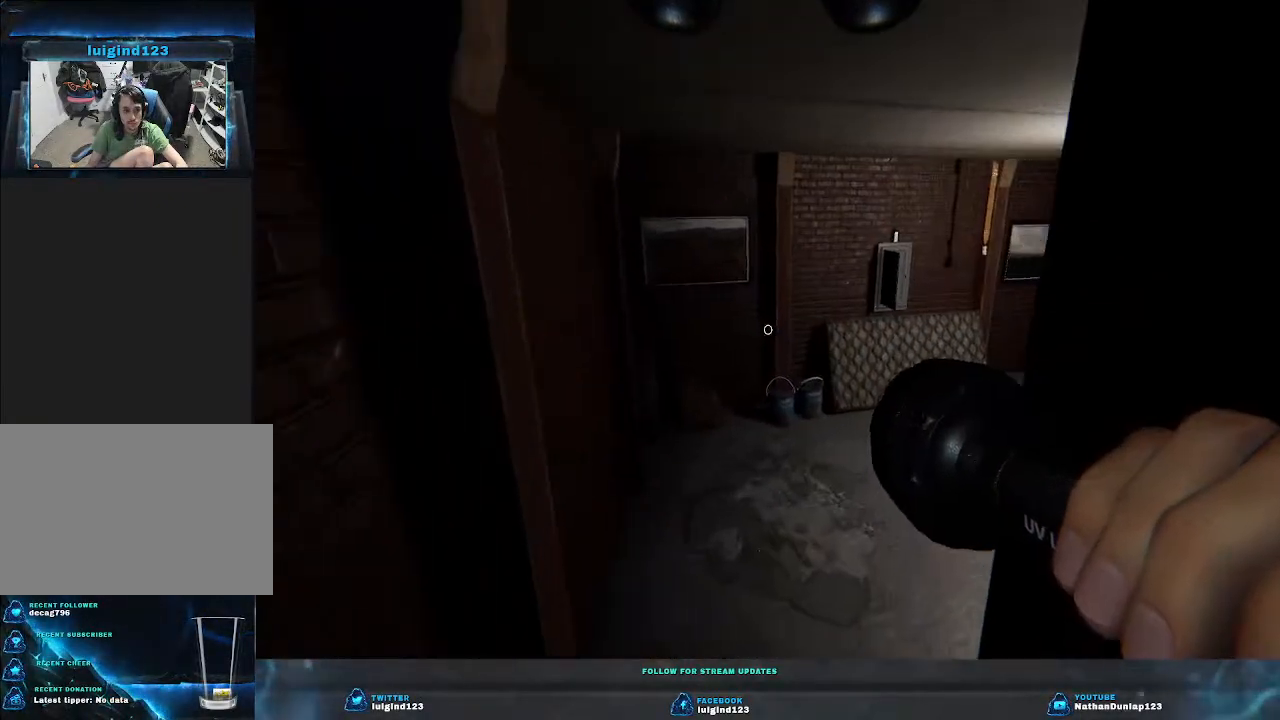
{"keys": ["w"], "events": []}
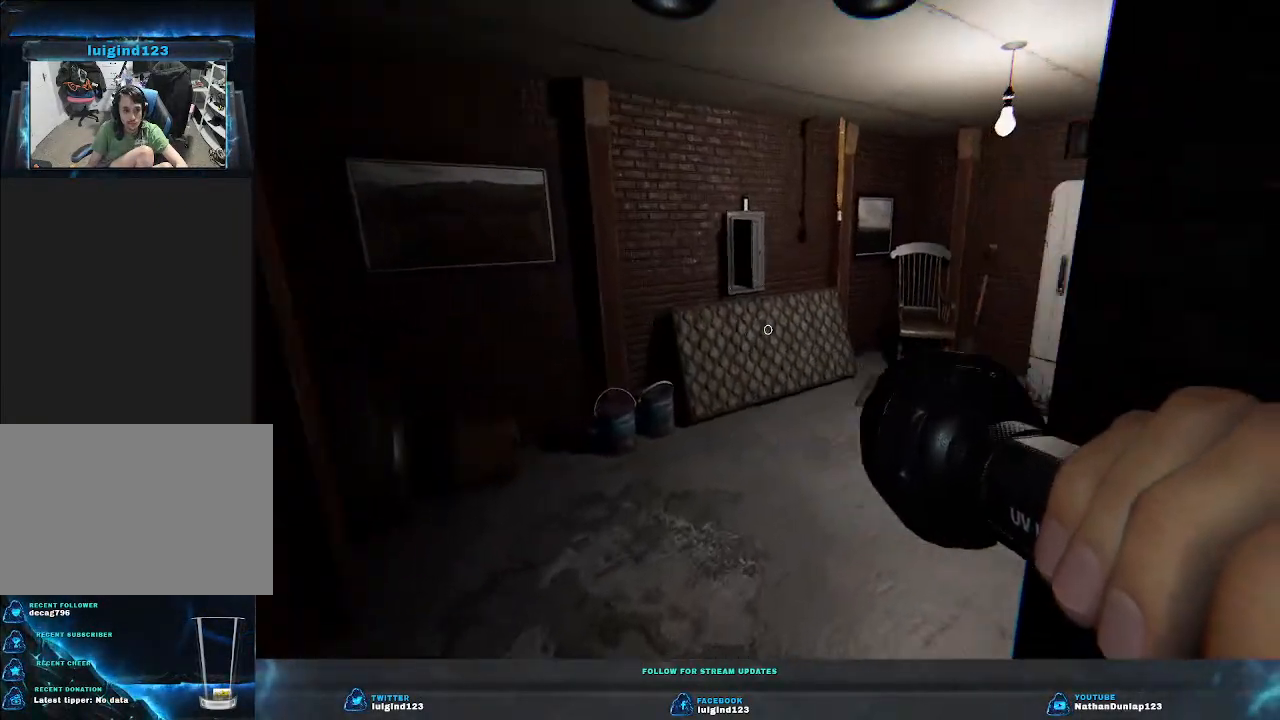
{"keys": ["w"], "events": []}
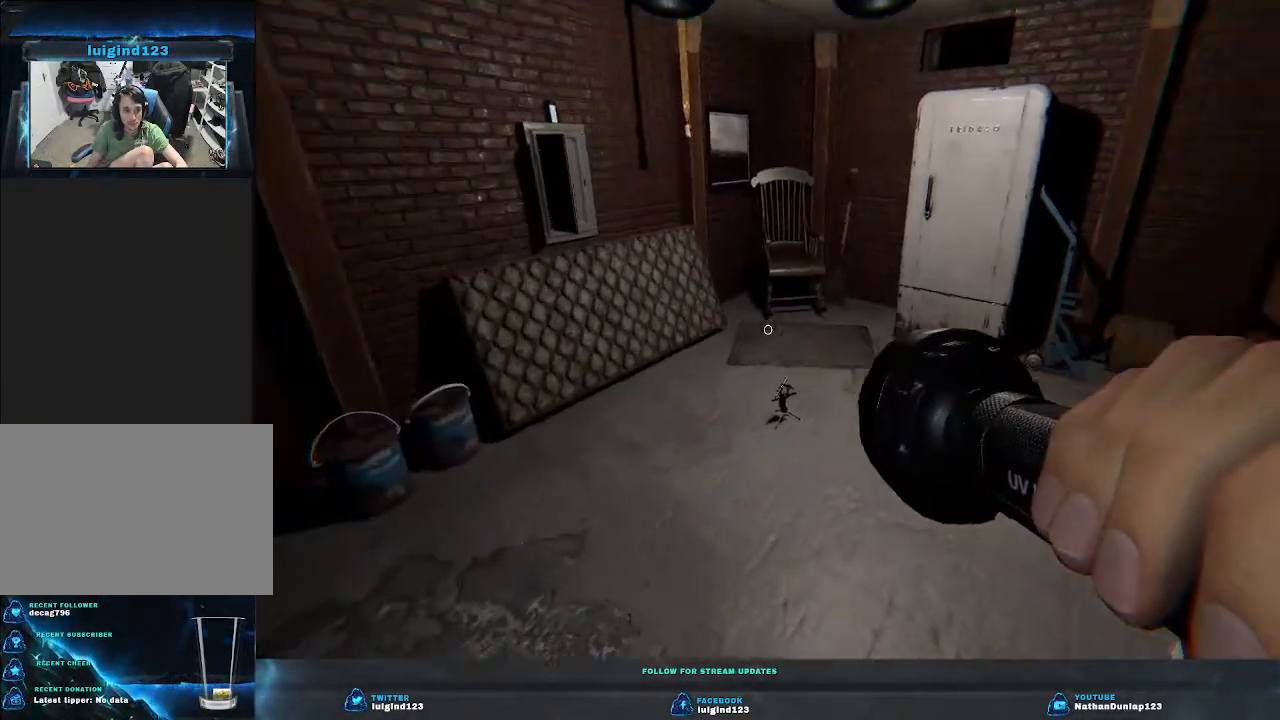
{"keys": ["d", "w"], "events": [[400, "d", "down"]]}
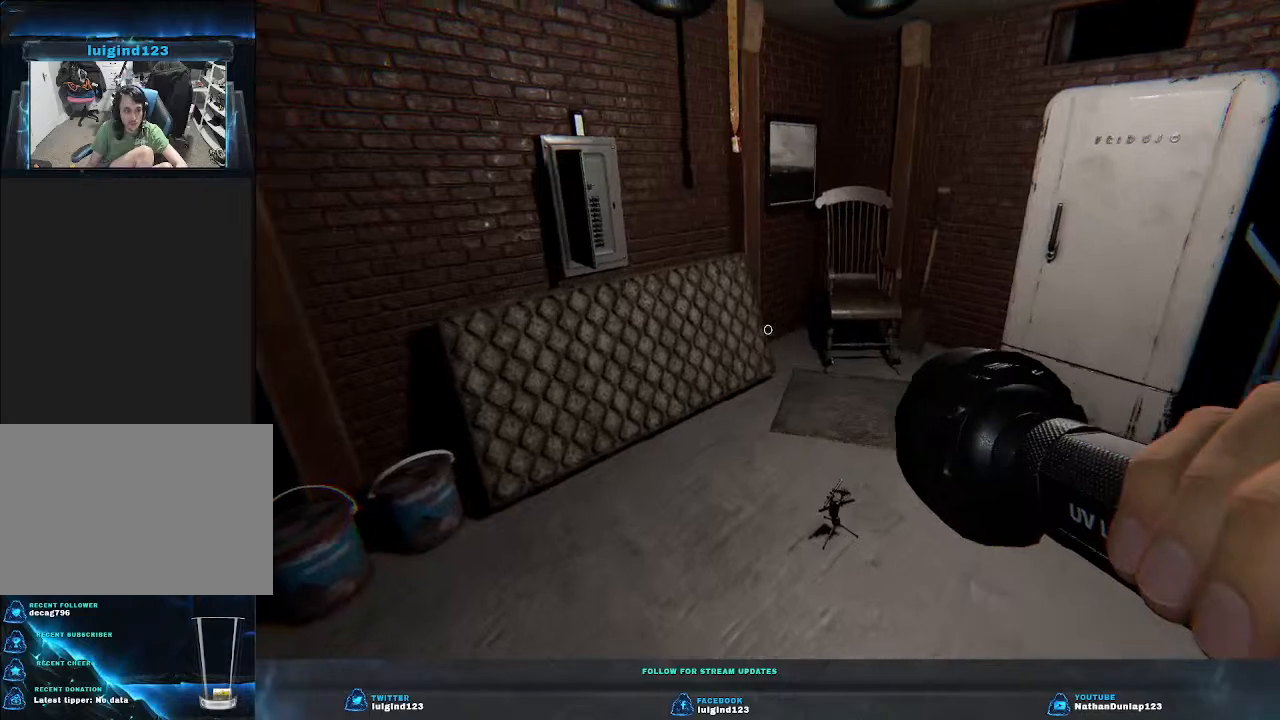
{"keys": ["d", "w"], "events": []}
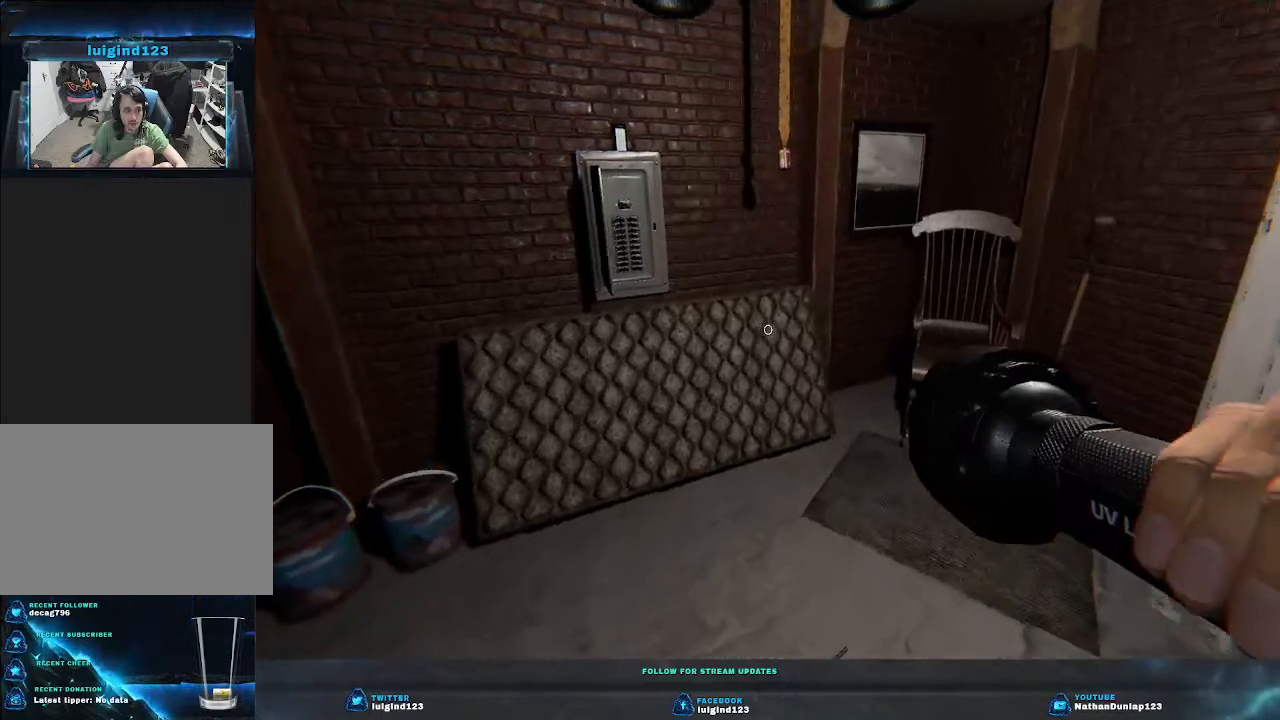
{"keys": ["w"], "events": [[400, "d", "up"]]}
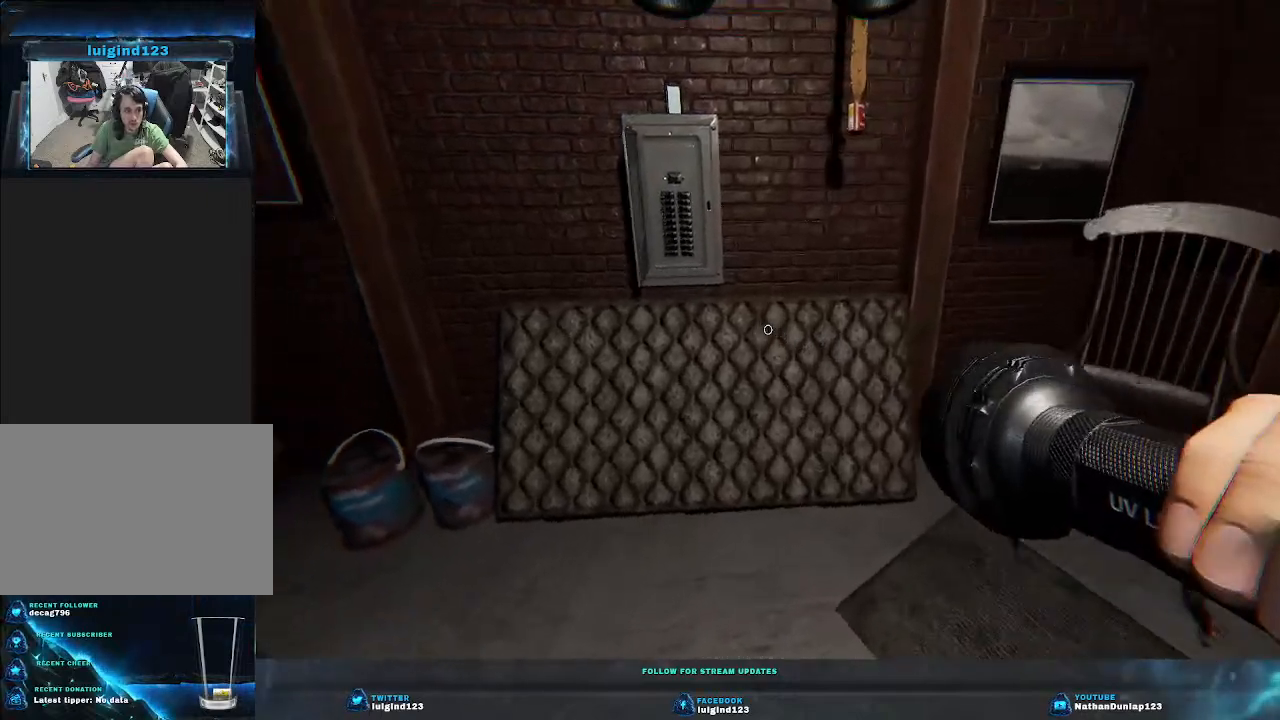
{"keys": ["w"], "events": []}
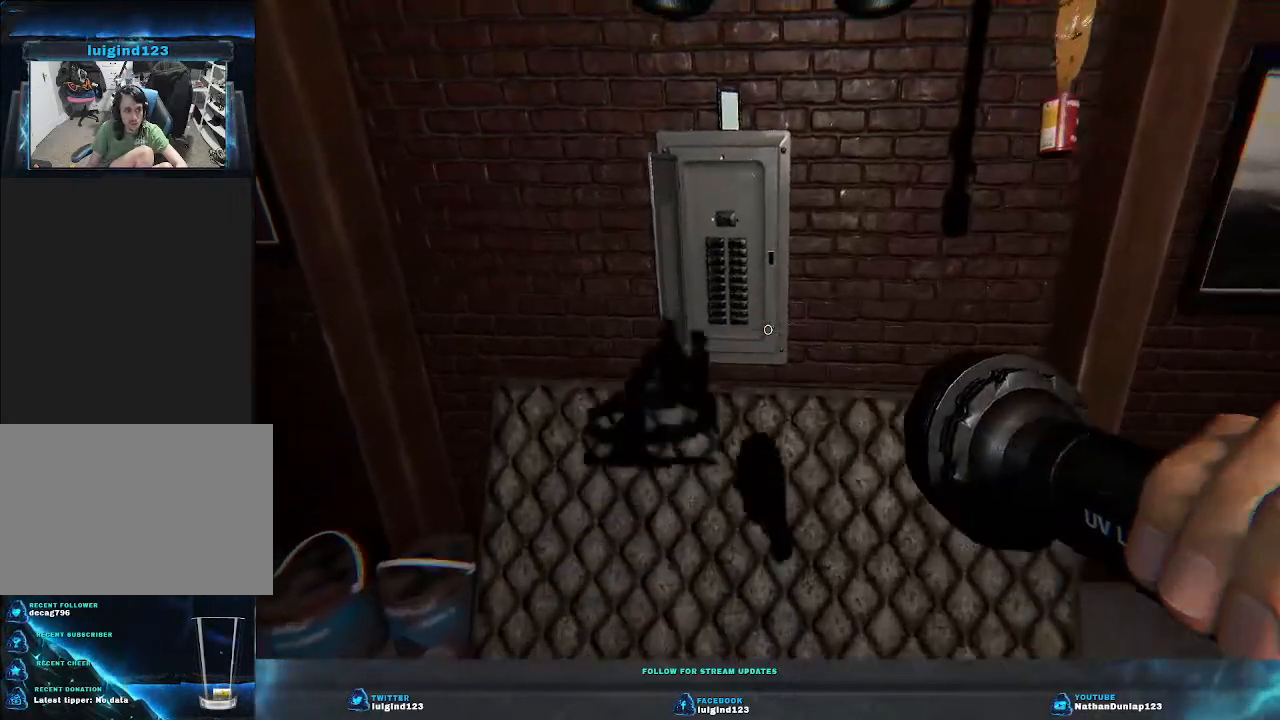
{"keys": [], "events": [[266, "w", "up"]]}
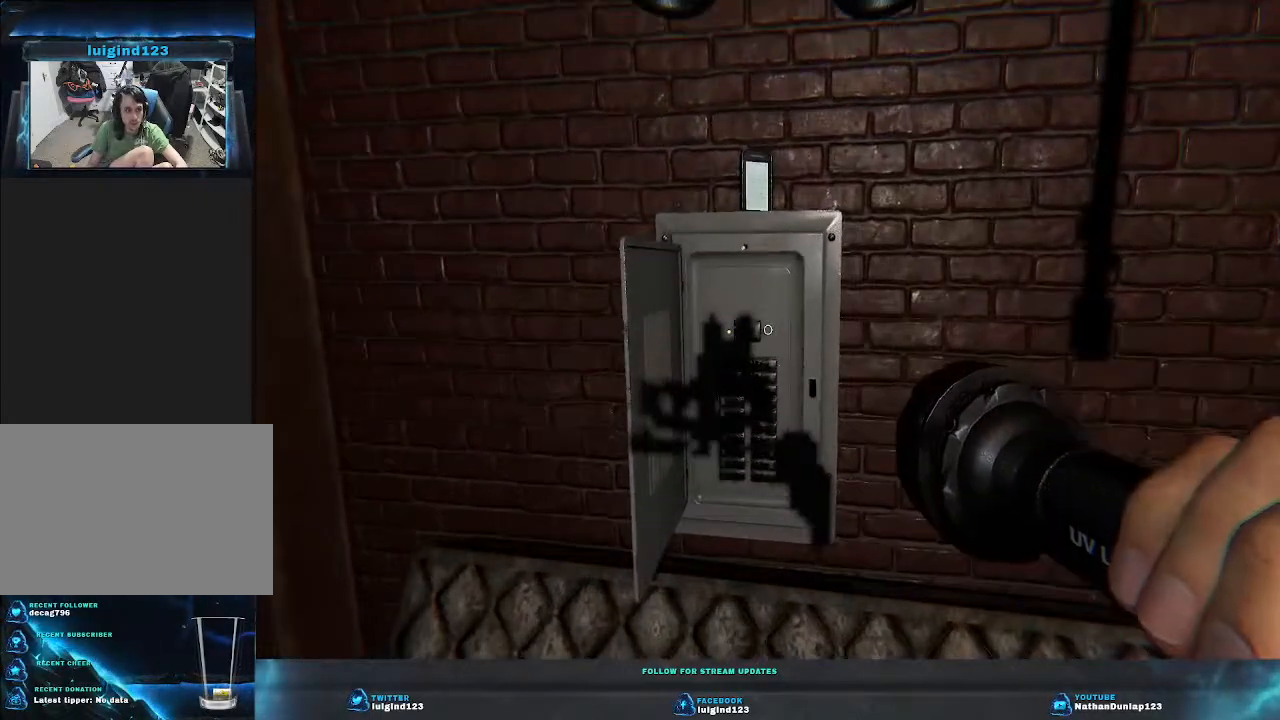
{"keys": ["w"], "events": [[300, "d", "down"], [466, "d", "up"], [466, "w", "down"]]}
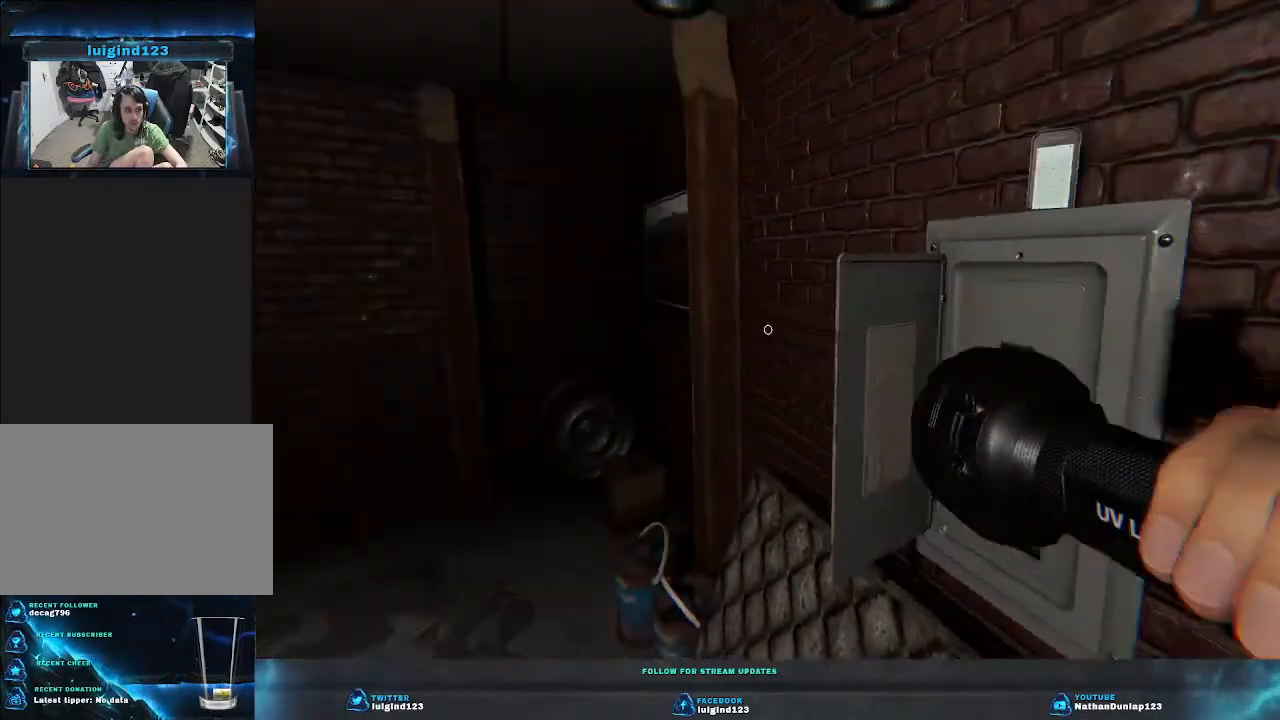
{"keys": ["shift", "w"], "events": [[466, "shift", "down"]]}
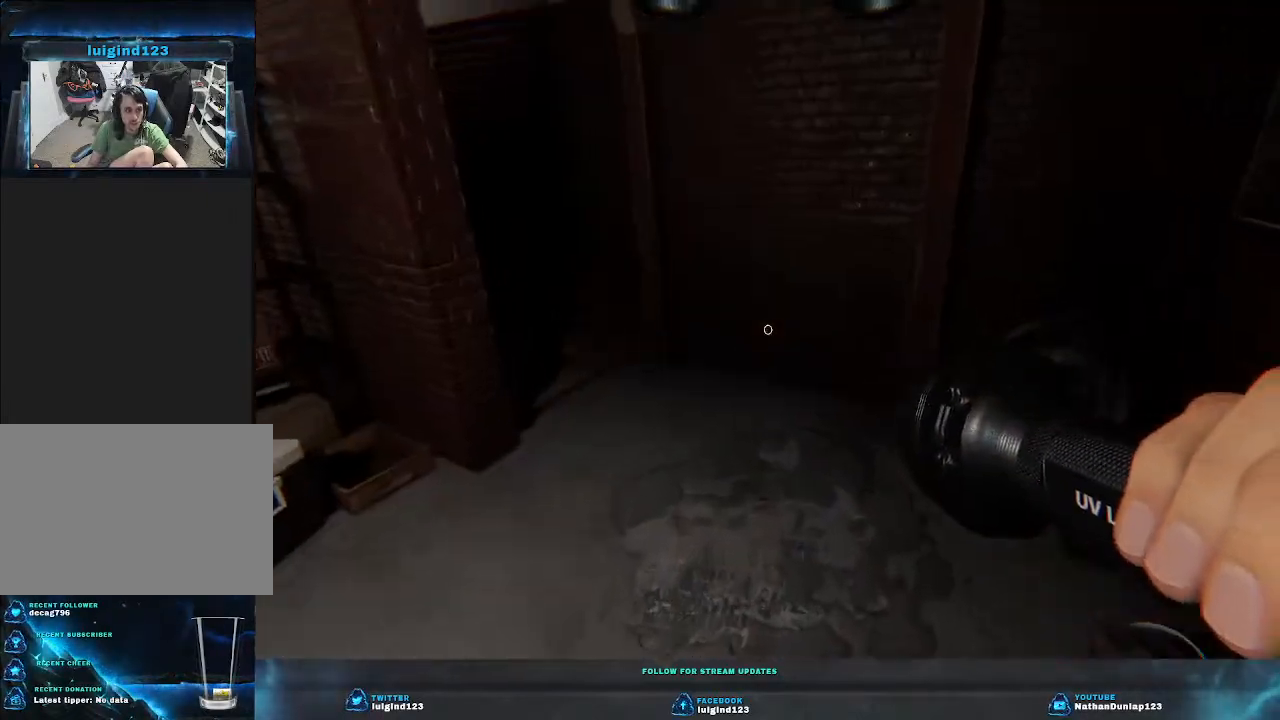
{"keys": ["shift", "w"], "events": [[300, "d", "down"], [500, "d", "up"]]}
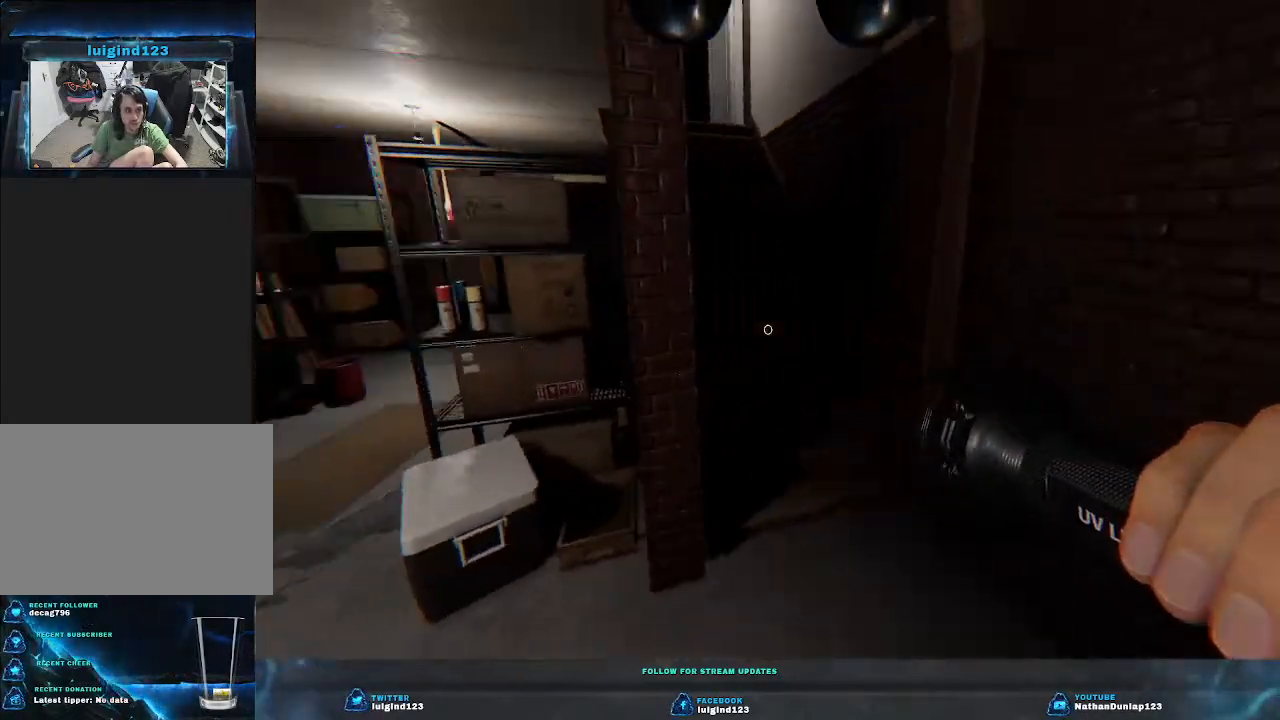
{"keys": ["shift", "w"], "events": [[266, "d", "down"], [500, "d", "up"]]}
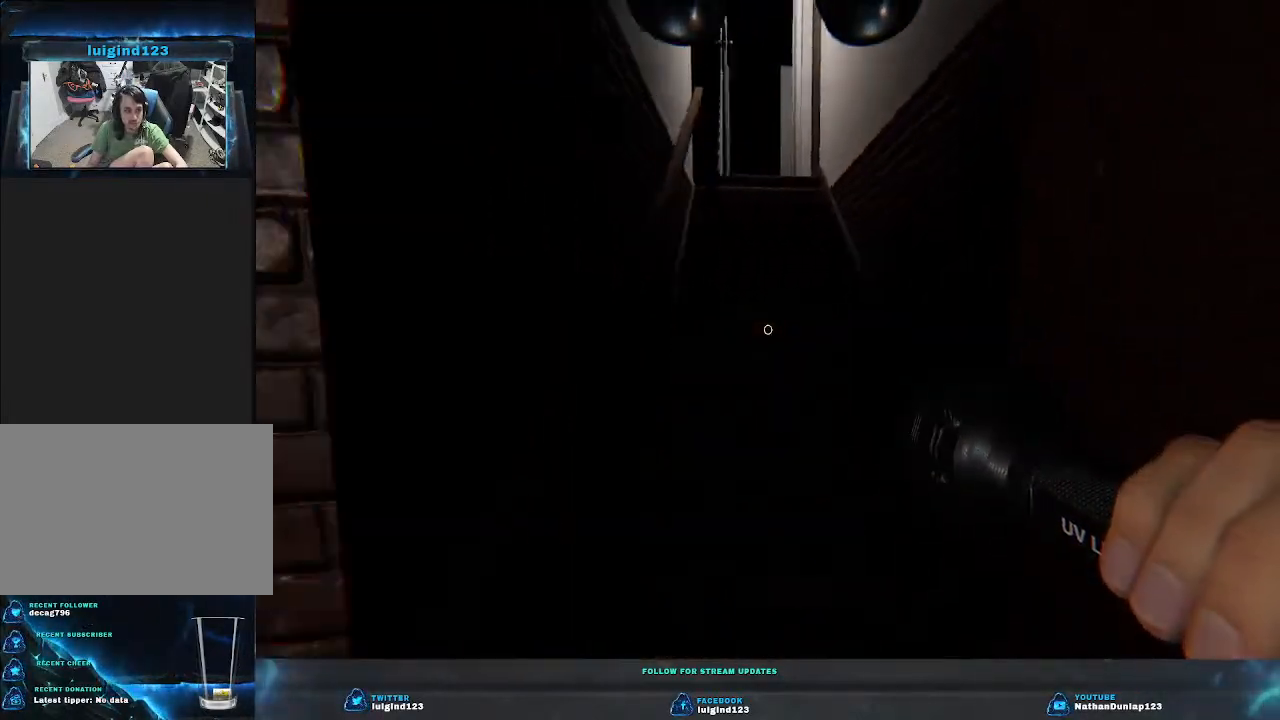
{"keys": ["shift", "w"], "events": []}
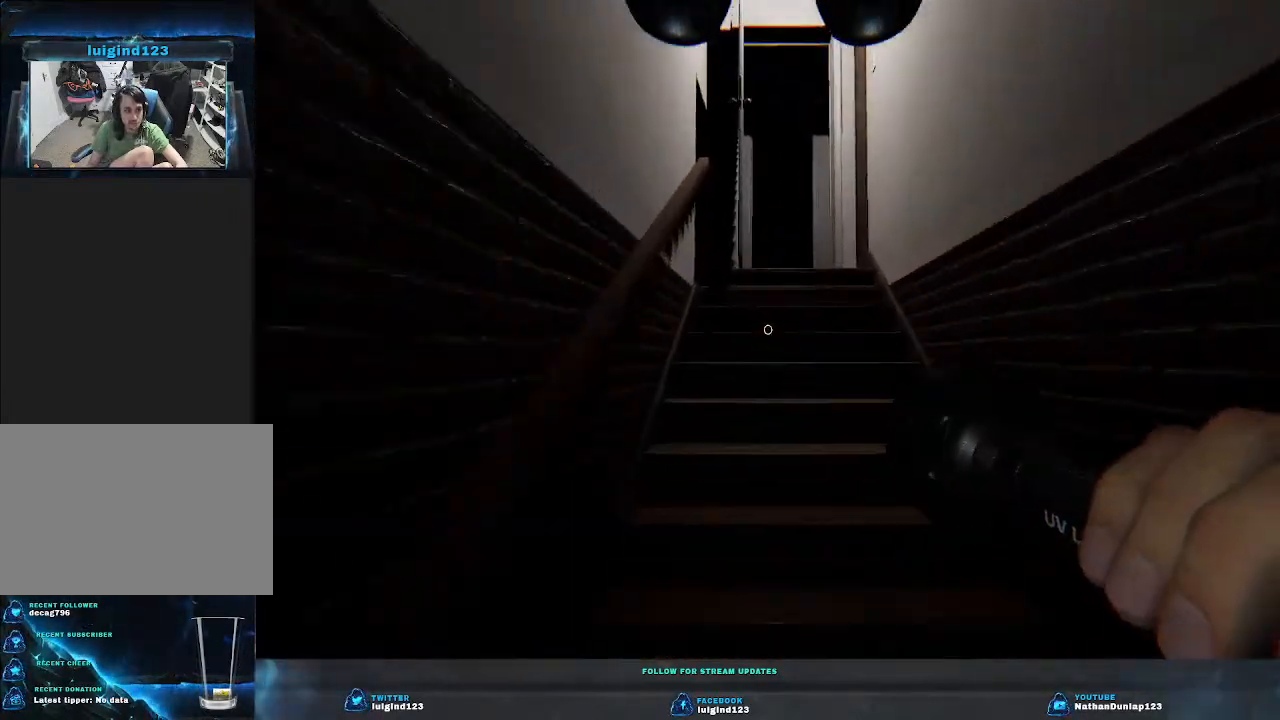
{"keys": ["shift", "w"], "events": [[366, "d", "down"], [500, "d", "up"]]}
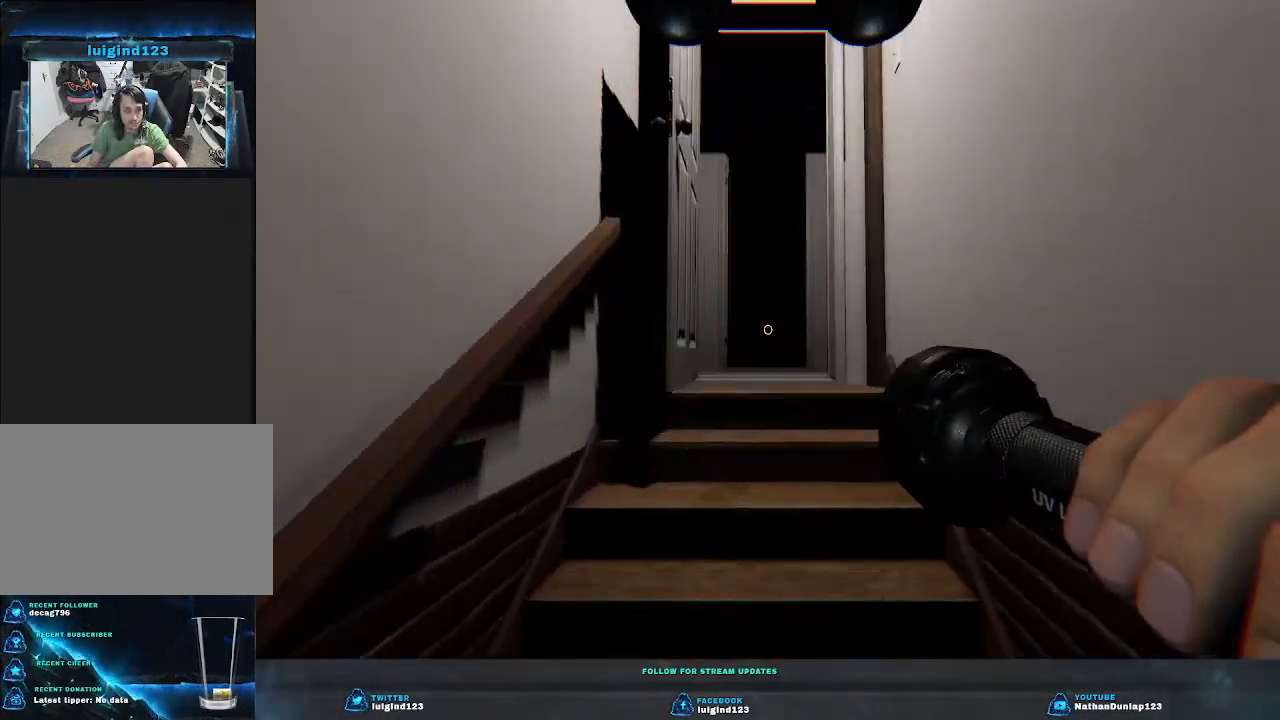
{"keys": ["shift", "w"], "events": []}
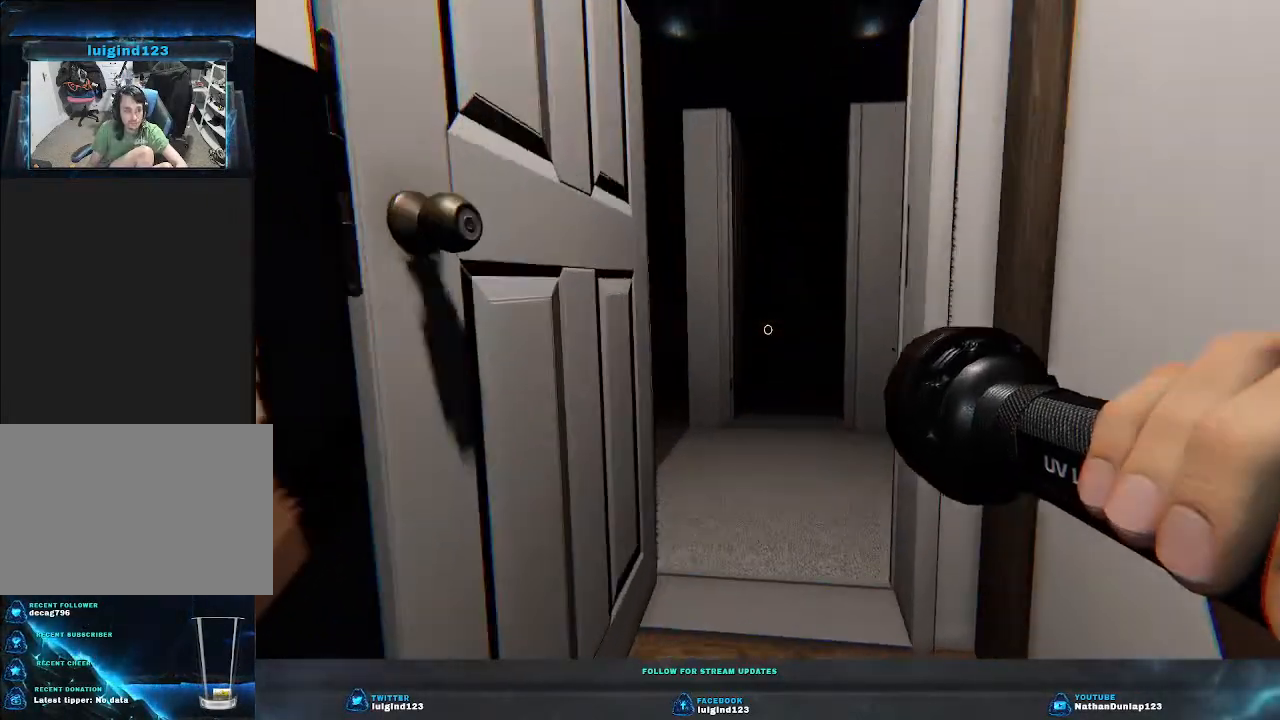
{"keys": ["w"], "events": [[233, "shift", "up"]]}
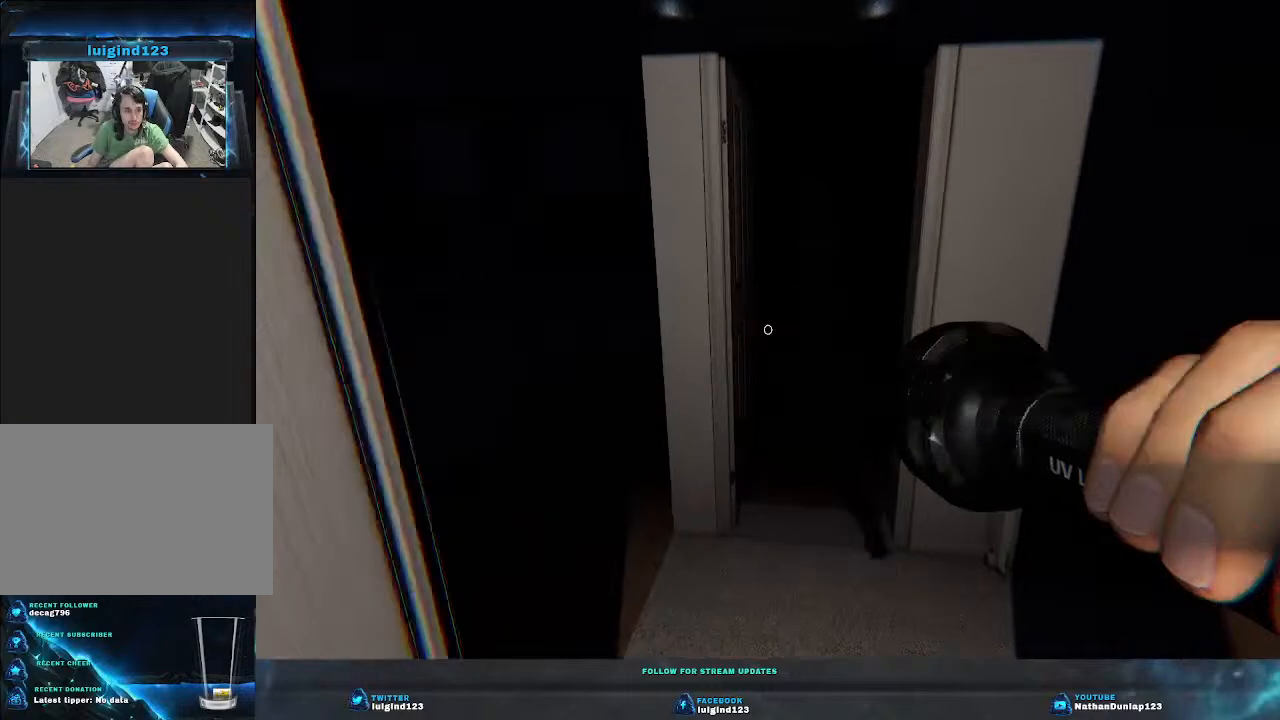
{"keys": ["w"], "events": []}
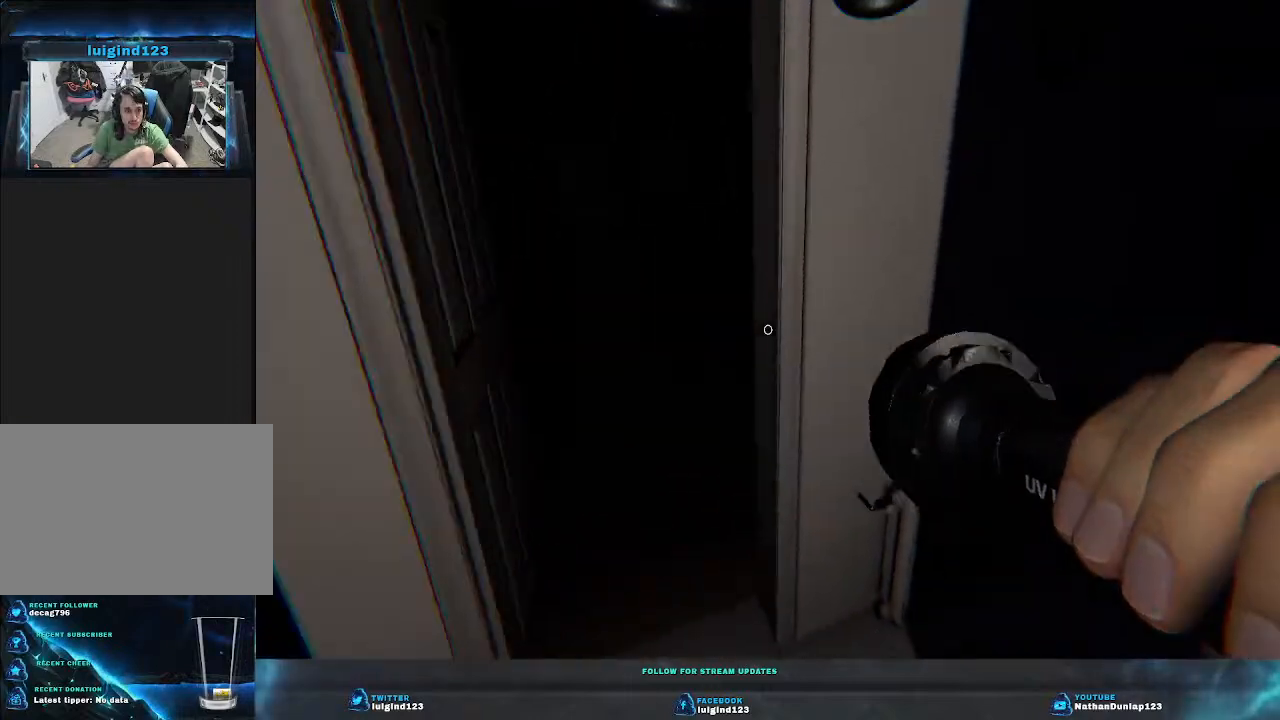
{"keys": ["w"], "events": []}
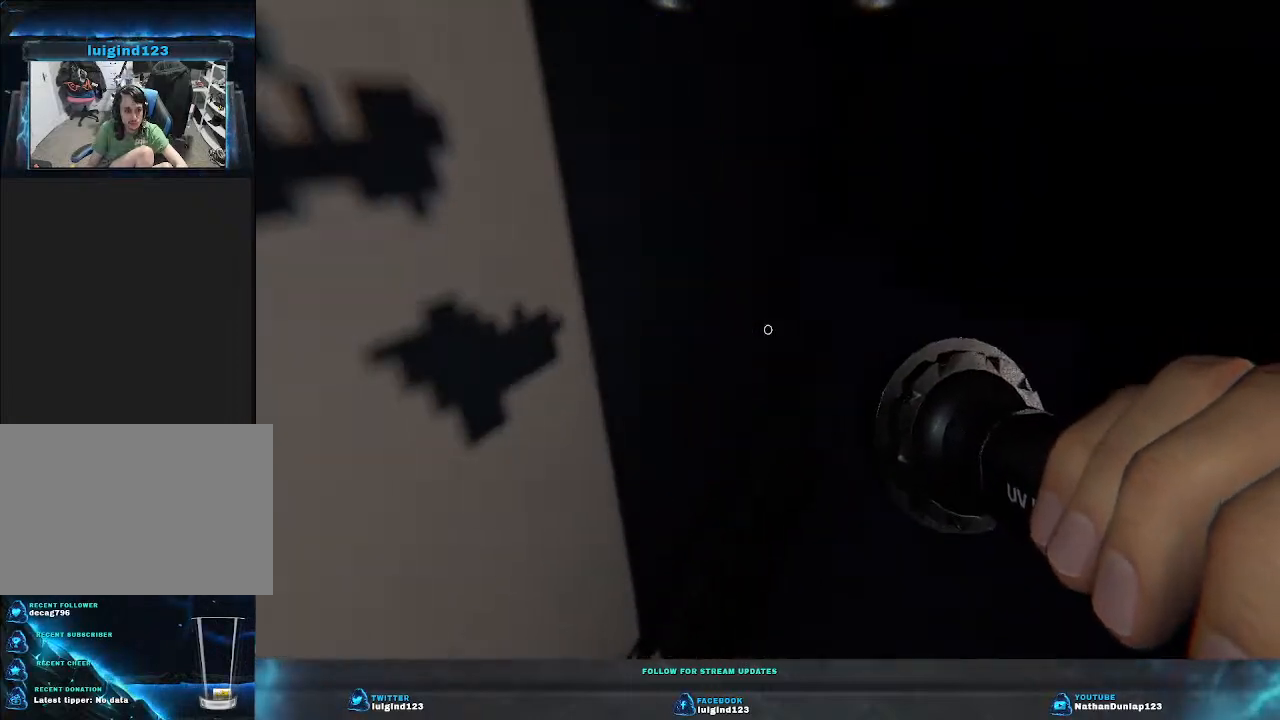
{"keys": ["d", "w"], "events": [[200, "d", "down"]]}
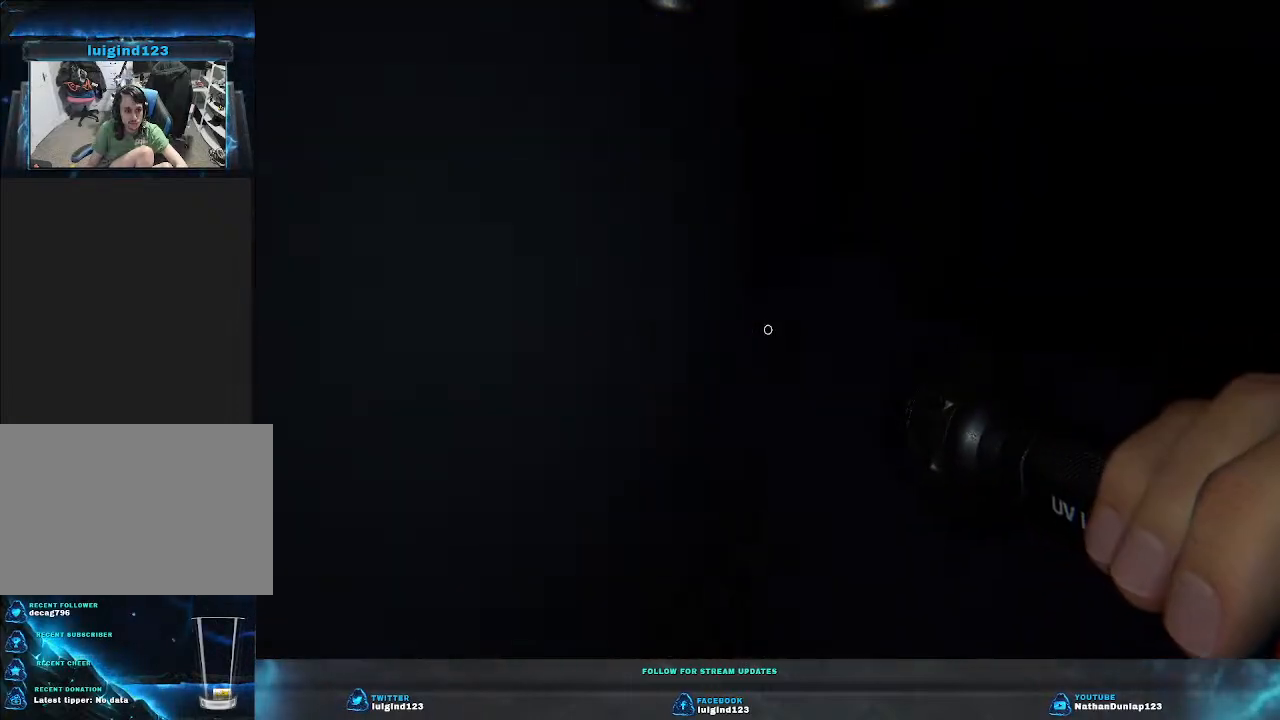
{"keys": ["d", "w"], "events": []}
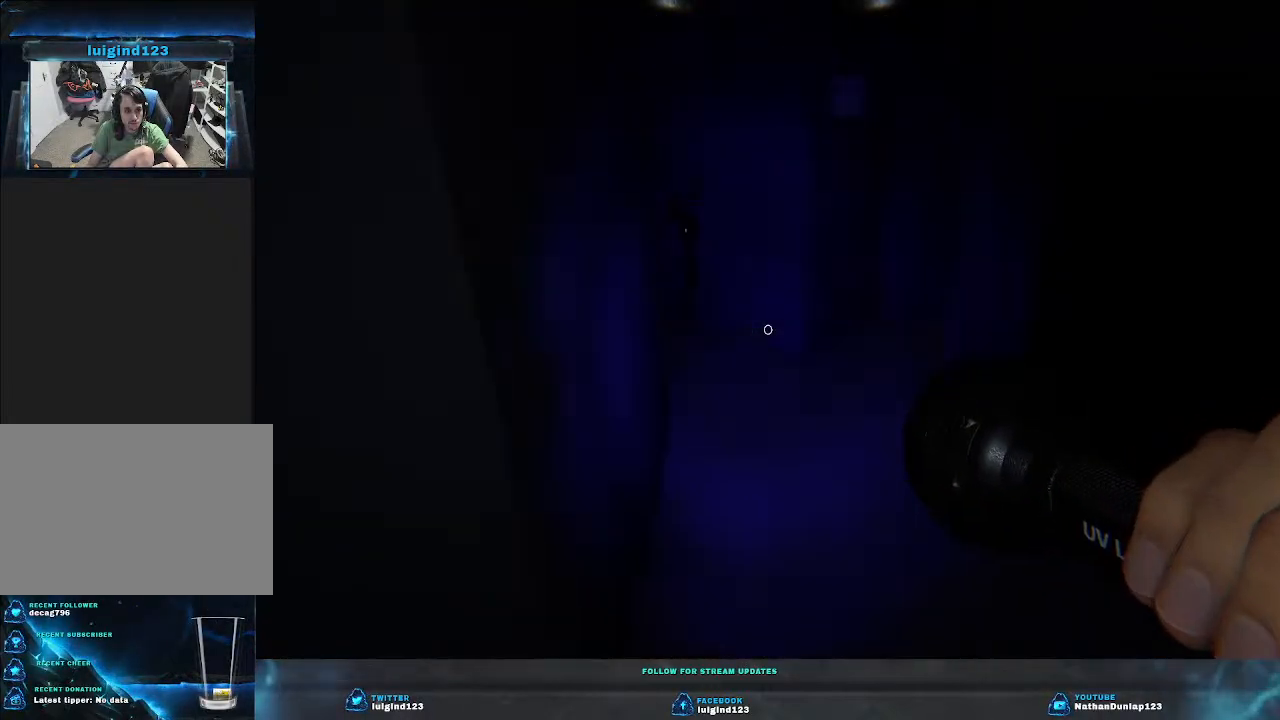
{"keys": ["d", "w"], "events": []}
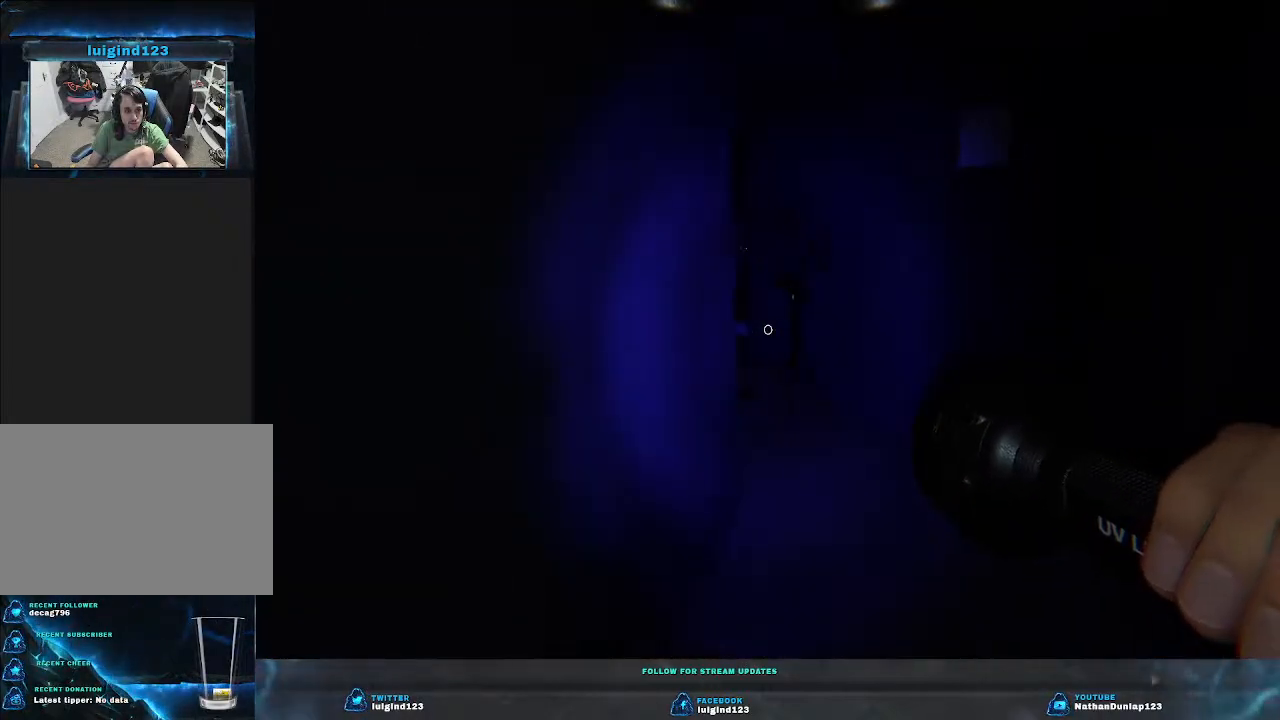
{"keys": ["d", "w"], "events": []}
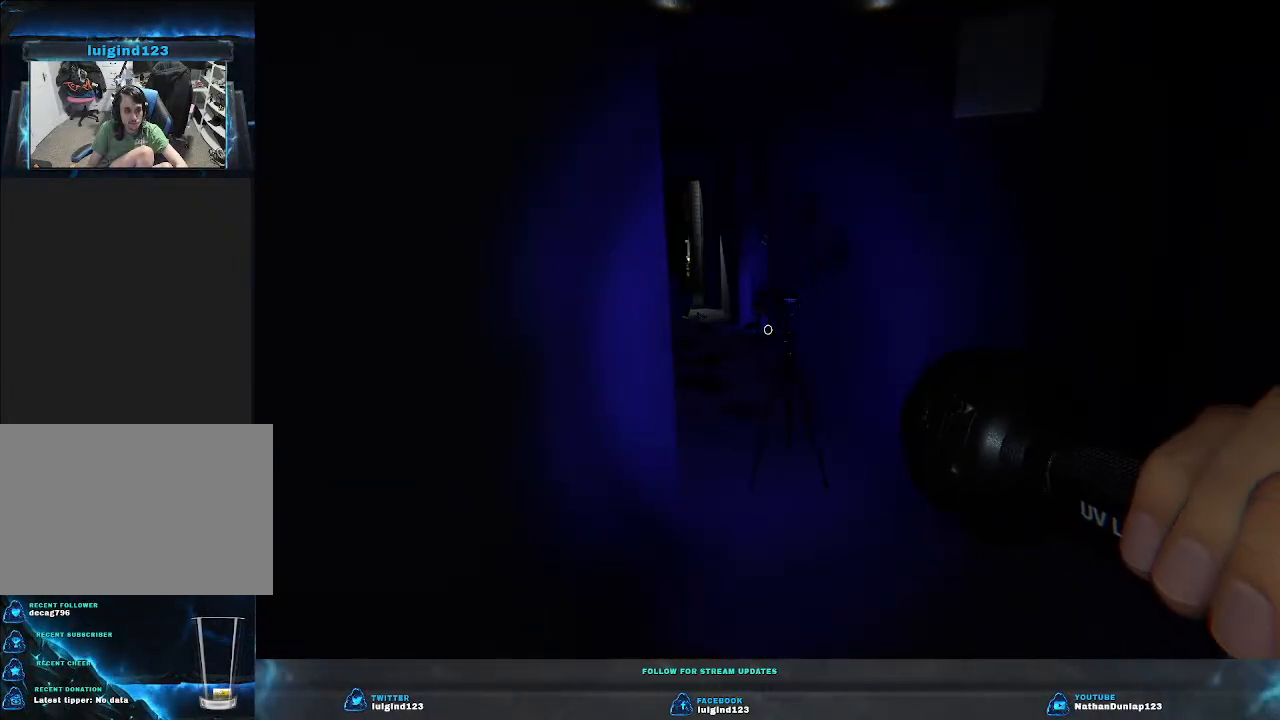
{"keys": ["d", "w"], "events": []}
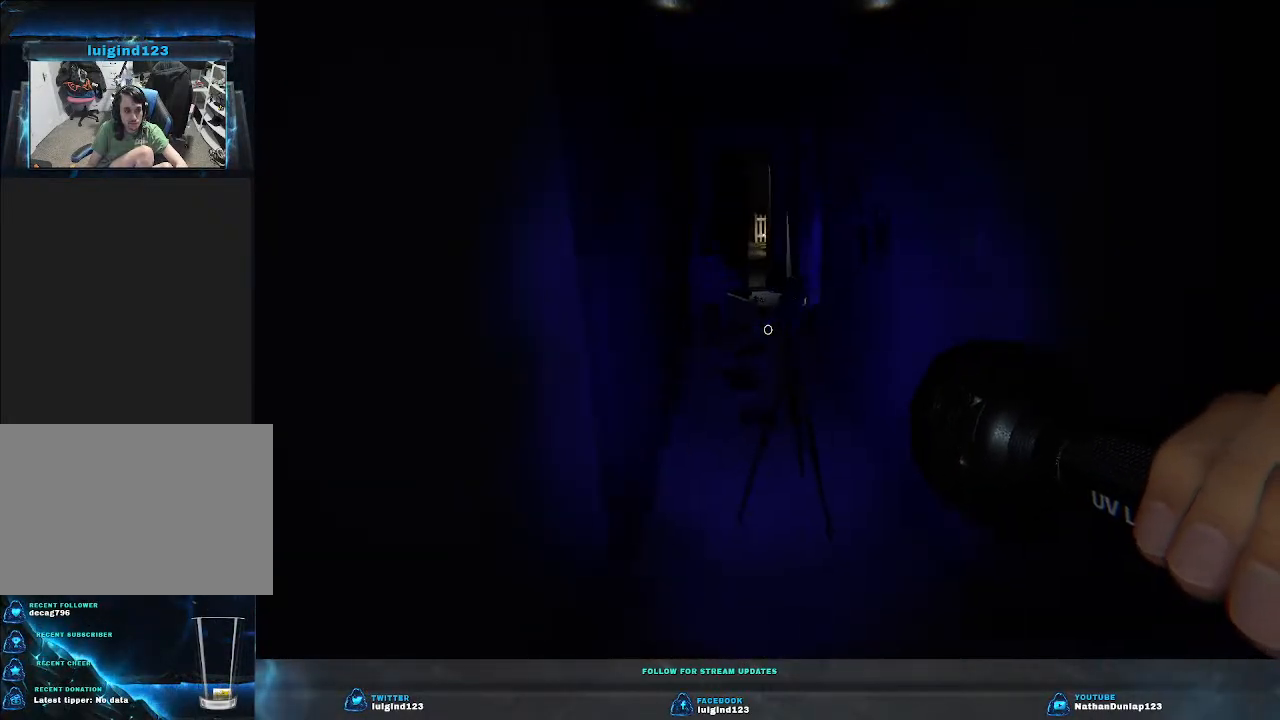
{"keys": [], "events": [[300, "d", "up"], [333, "w", "up"]]}
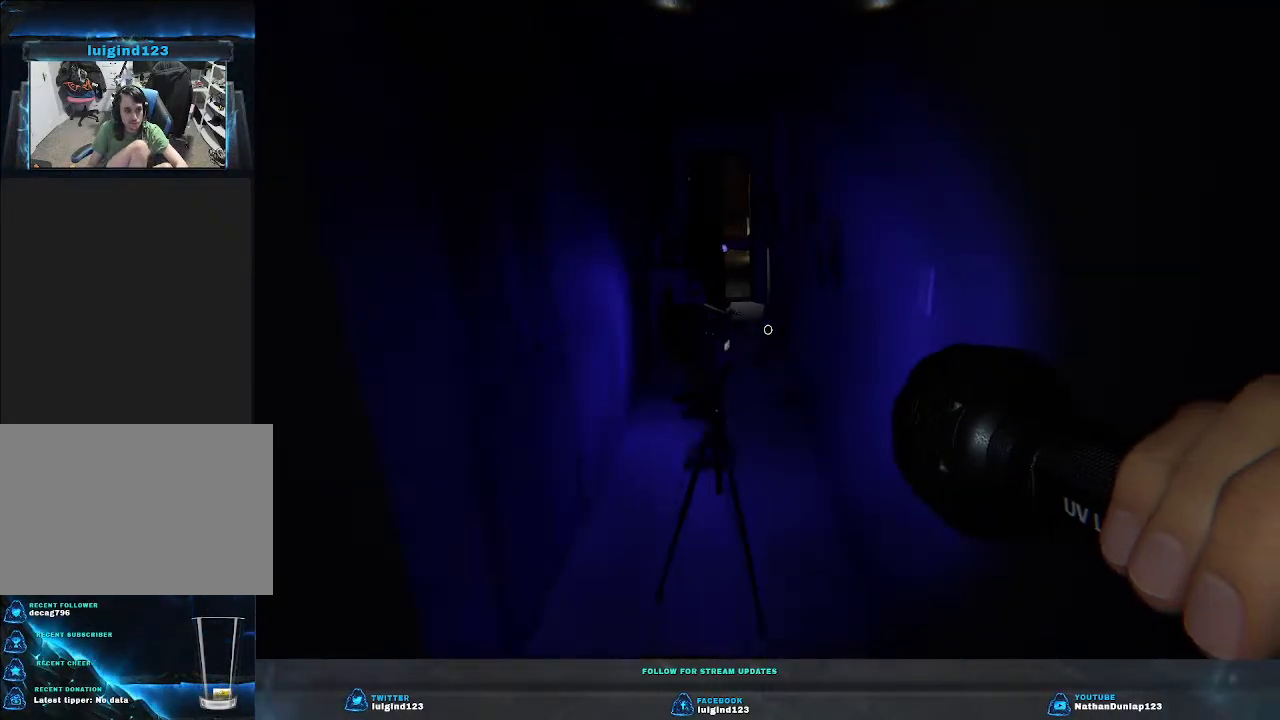
{"keys": [], "events": []}
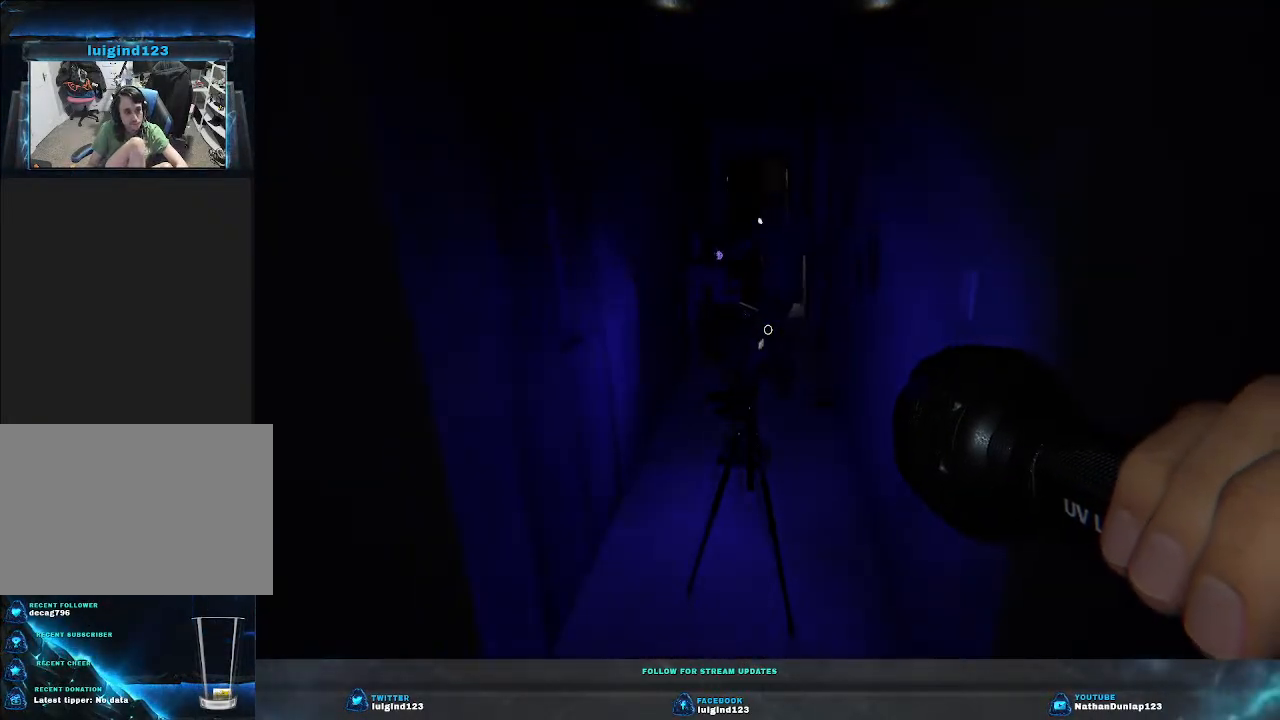
{"keys": [], "events": []}
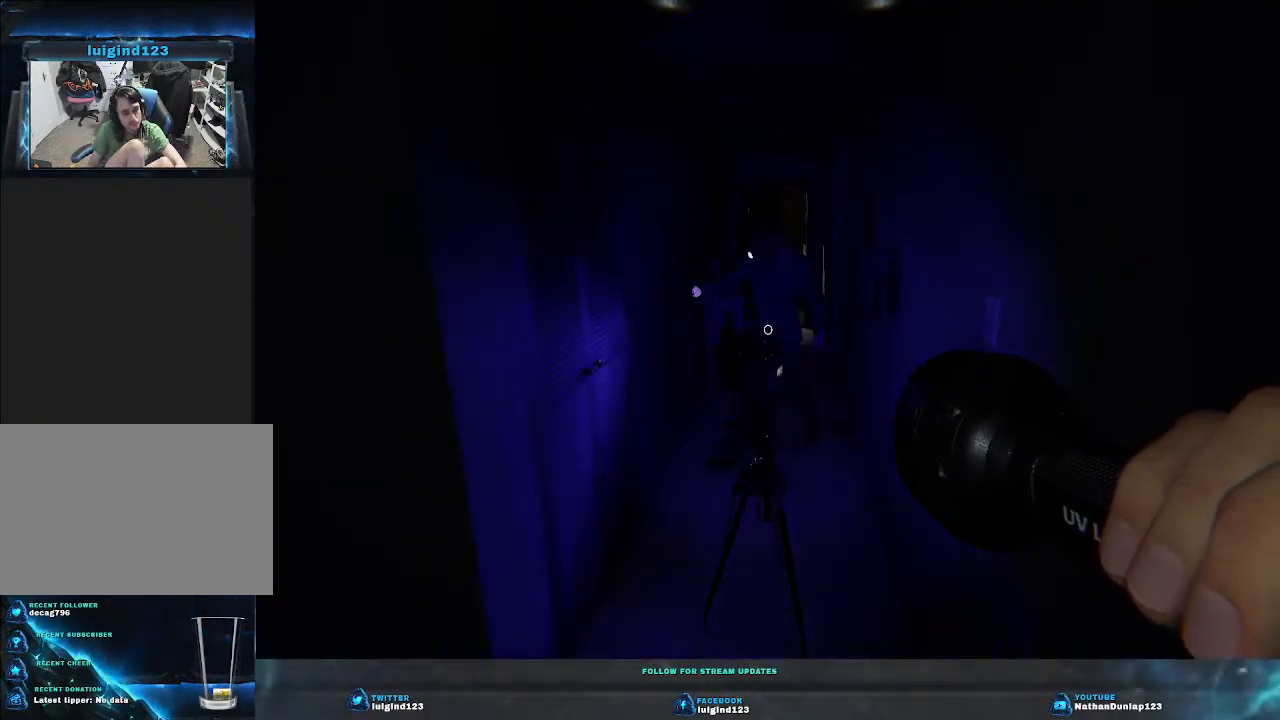
{"keys": [], "events": []}
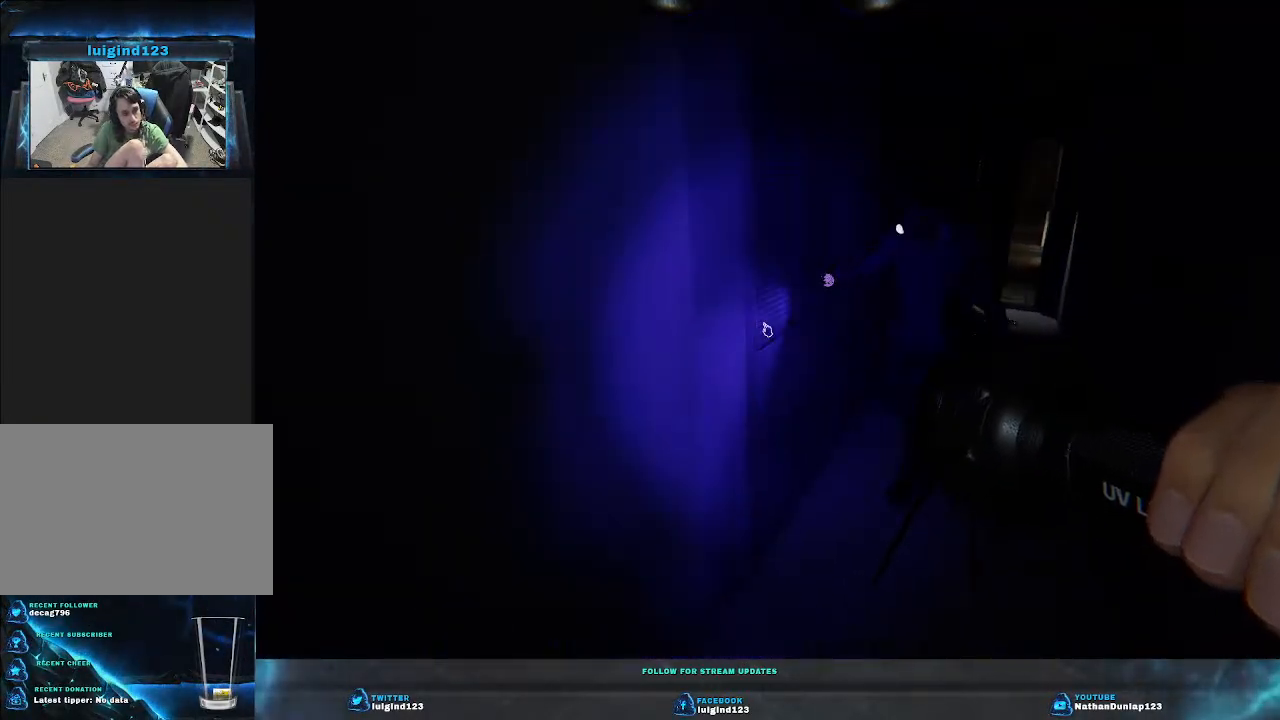
{"keys": ["s"], "events": [[300, "s", "down"]]}
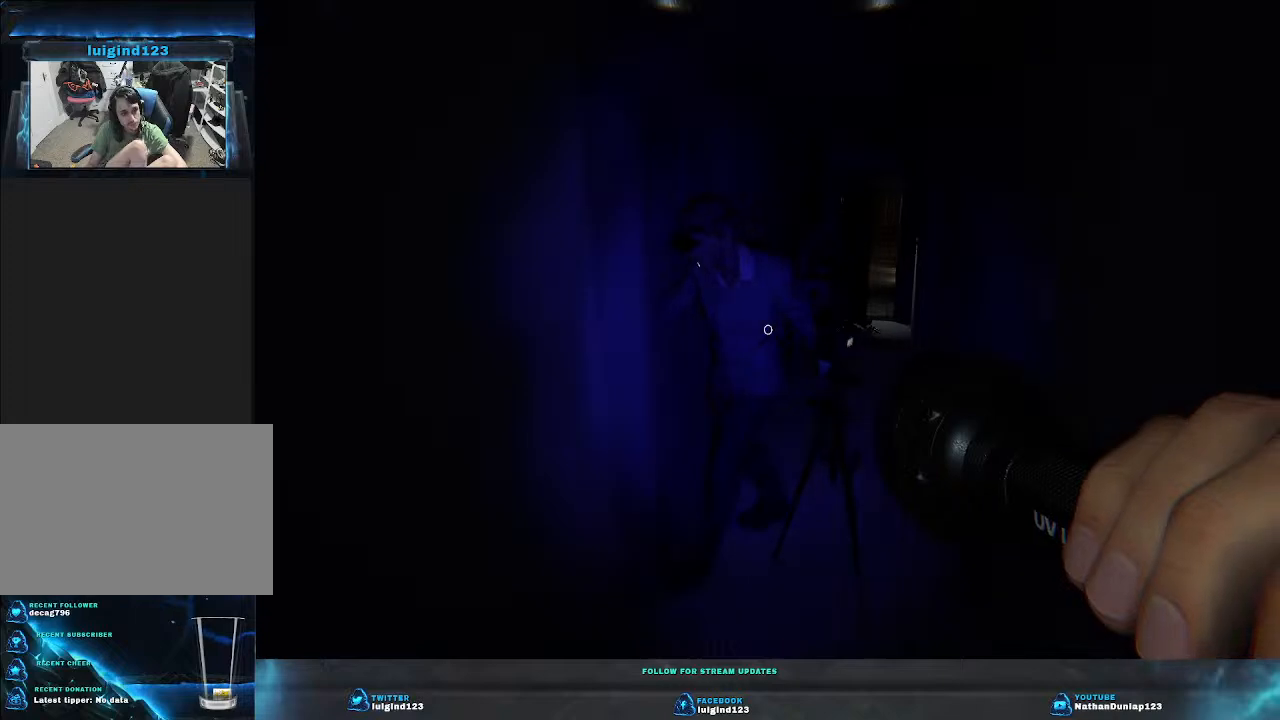
{"keys": [], "events": [[400, "s", "up"]]}
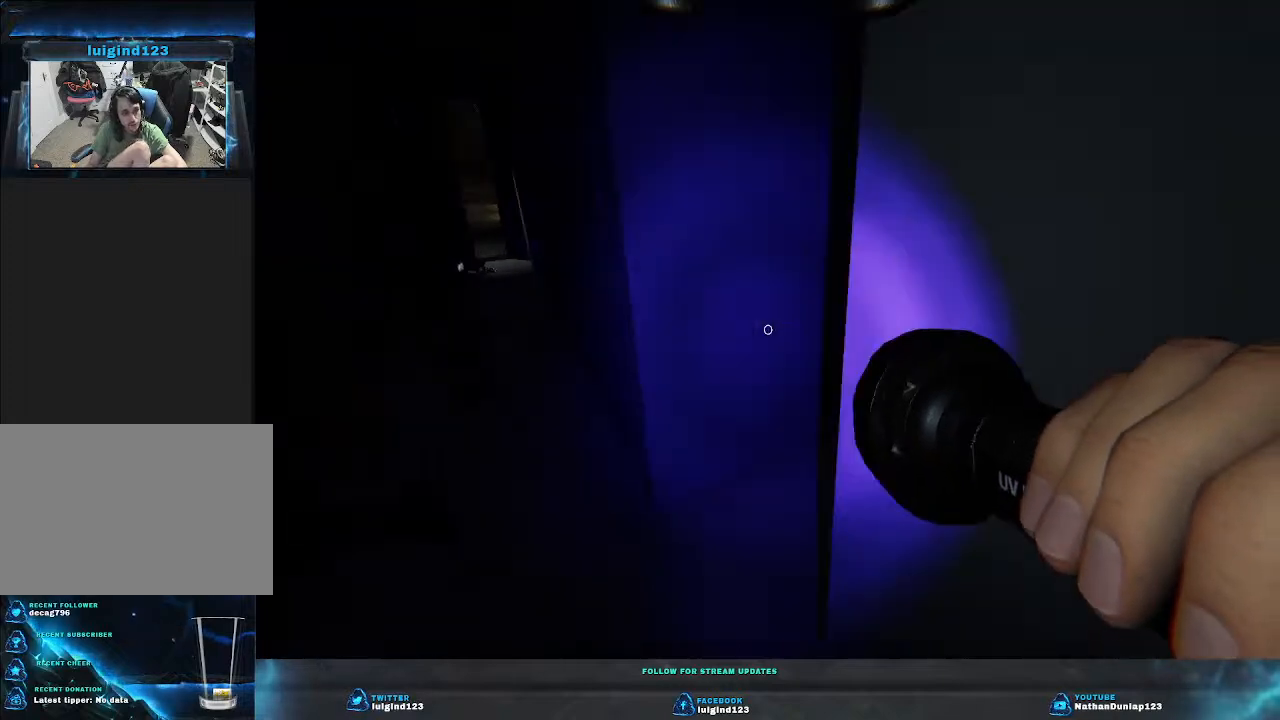
{"keys": ["a", "w"], "events": [[300, "a", "down"], [400, "w", "down"]]}
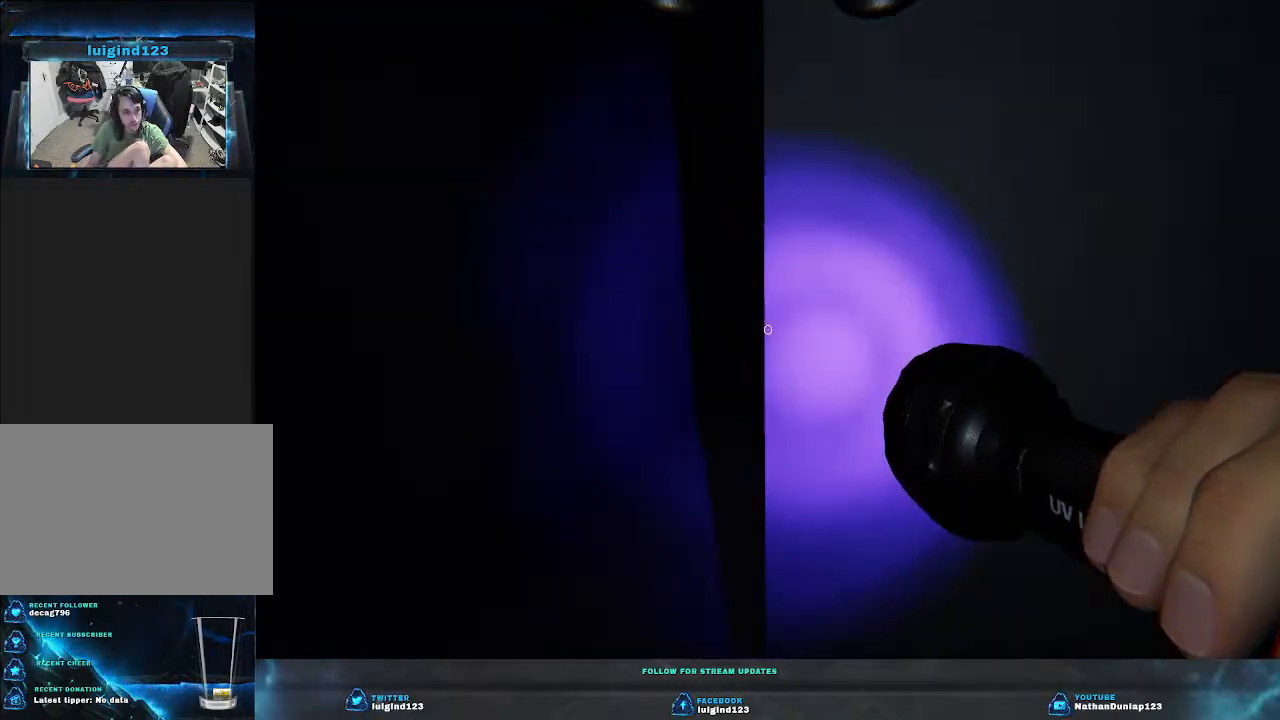
{"keys": ["a", "w"], "events": []}